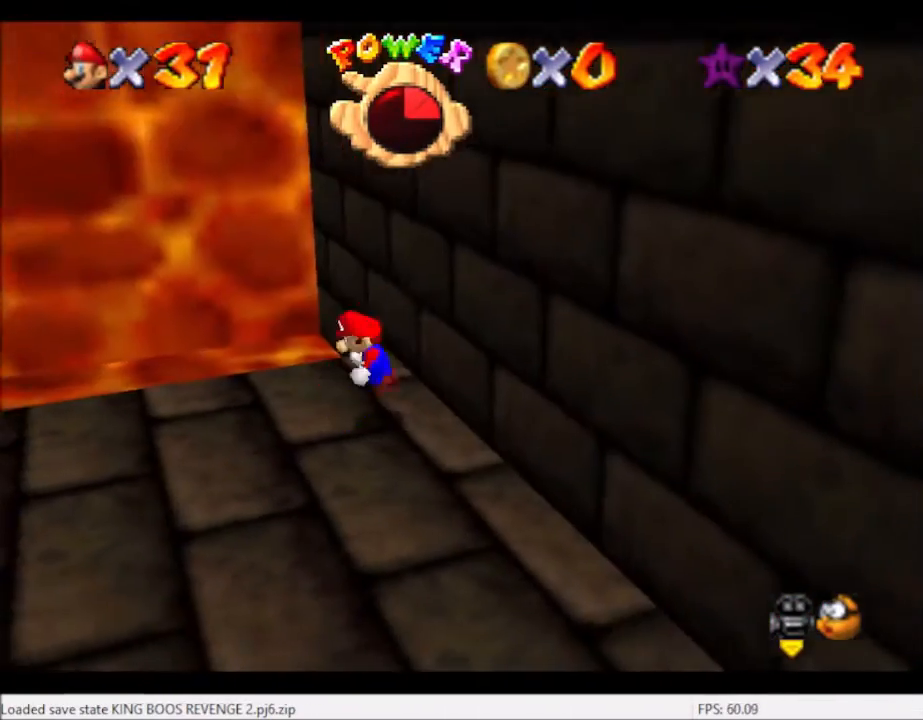
Gameplay with a controller (Xbox layout); each line is a JSON object with the inputs held at the frame after it. "events" lists button and stick changes between this image and that frame as [ms after this image, input, new state], when the widget could be followed in between. Not read: L3 R3.
{"buttons": ["L2"], "left_stick": "left", "right_stick": "center", "events": [[67, "A", "up"], [67, "left_stick", "left"]]}
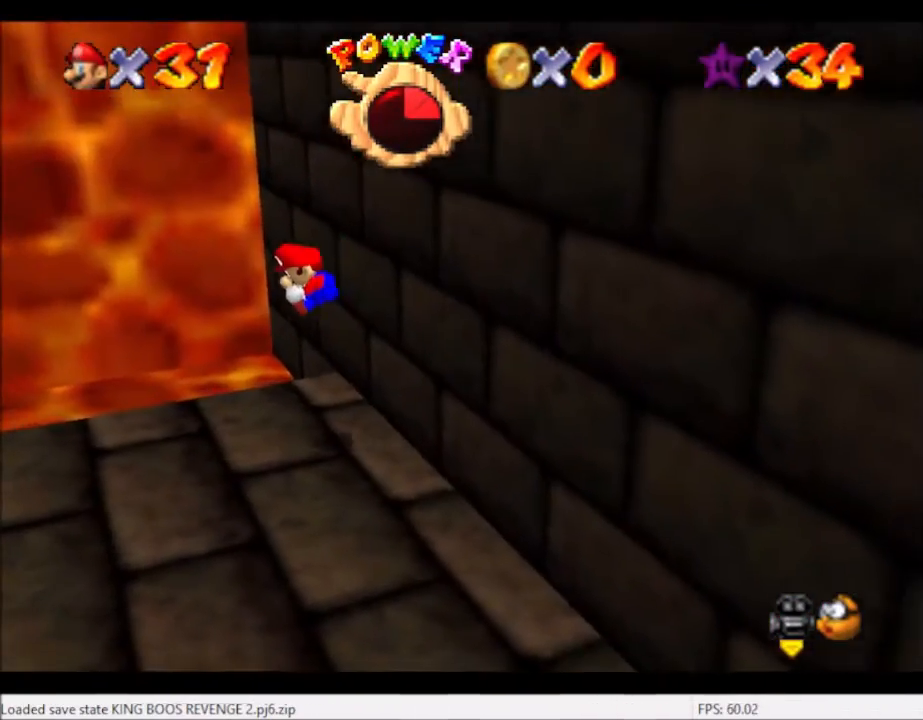
{"buttons": ["L2"], "left_stick": "up-left", "right_stick": "center", "events": [[134, "left_stick", "up-left"]]}
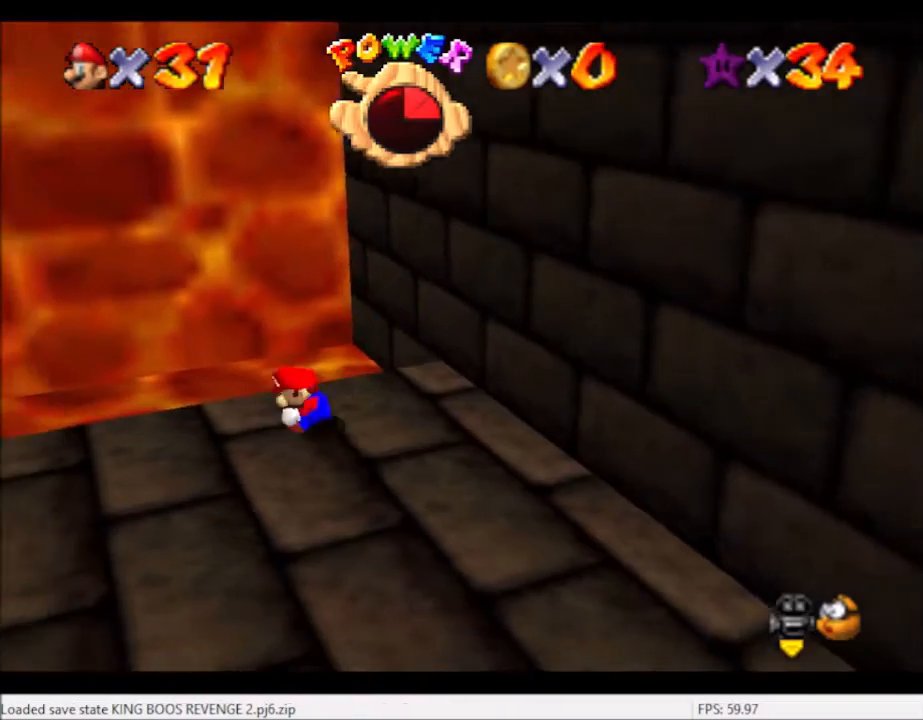
{"buttons": ["L2"], "left_stick": "up", "right_stick": "center", "events": [[67, "A", "down"], [234, "A", "up"], [334, "right_stick", "down-left"], [467, "left_stick", "up"], [467, "right_stick", "center"]]}
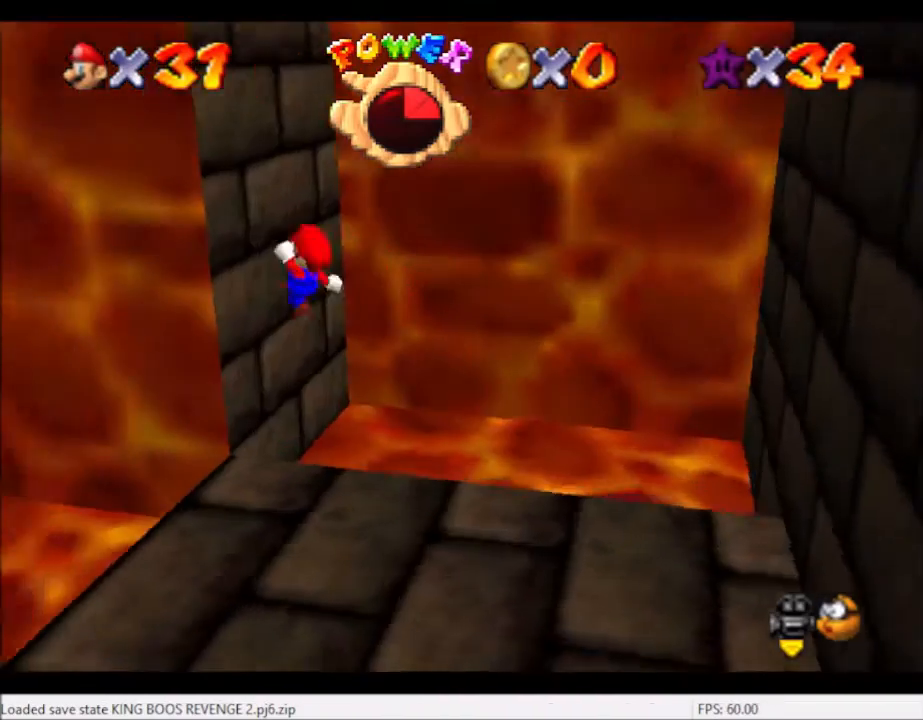
{"buttons": ["A"], "left_stick": "down-right", "right_stick": "center", "events": [[166, "A", "down"], [200, "left_stick", "down-right"], [233, "L2", "up"]]}
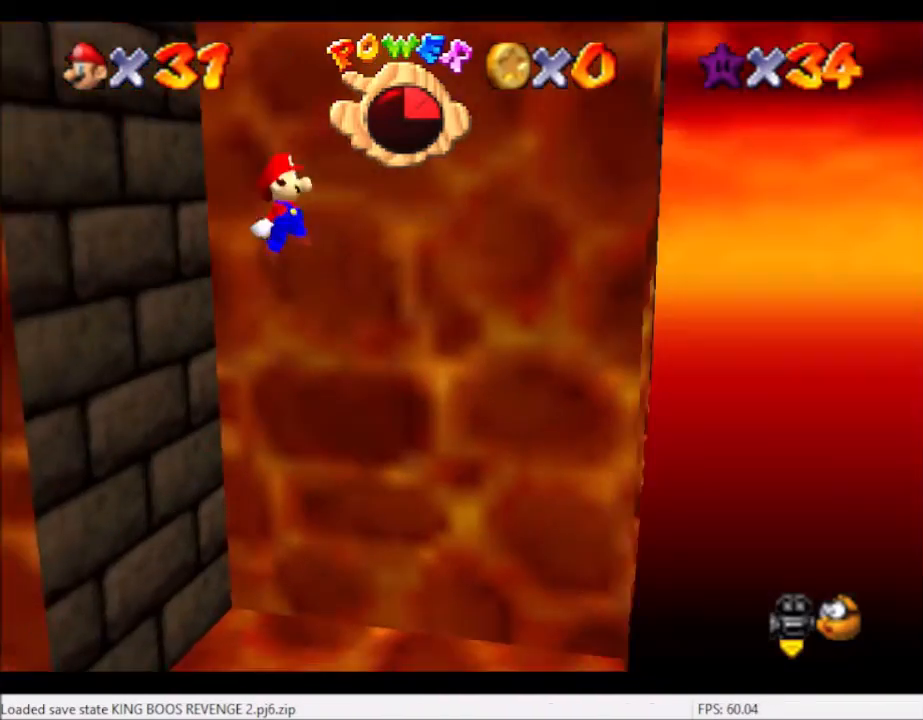
{"buttons": [], "left_stick": "down-right", "right_stick": "center", "events": [[367, "A", "up"]]}
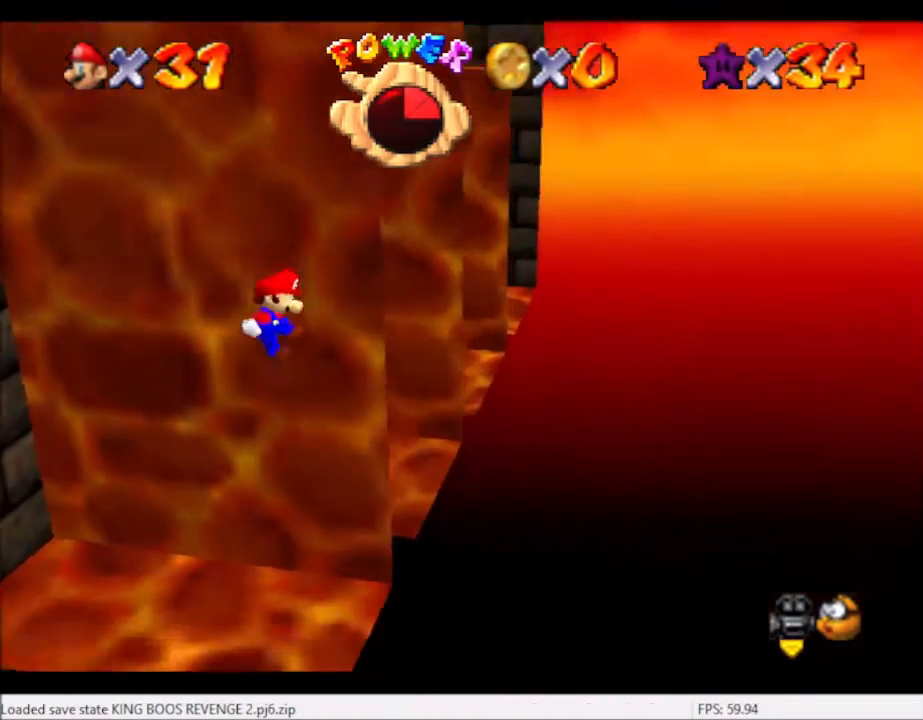
{"buttons": ["A"], "left_stick": "left", "right_stick": "center", "events": [[66, "A", "down"], [66, "left_stick", "down-left"], [133, "left_stick", "left"]]}
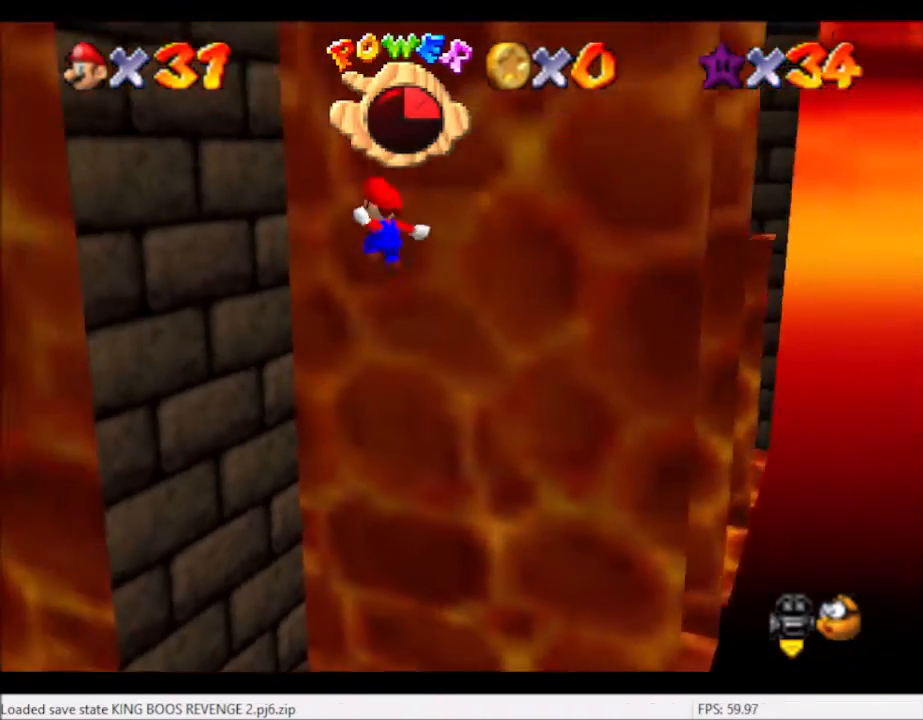
{"buttons": ["A"], "left_stick": "down", "right_stick": "center", "events": [[267, "A", "up"], [334, "left_stick", "down-left"], [434, "A", "down"], [434, "left_stick", "down"]]}
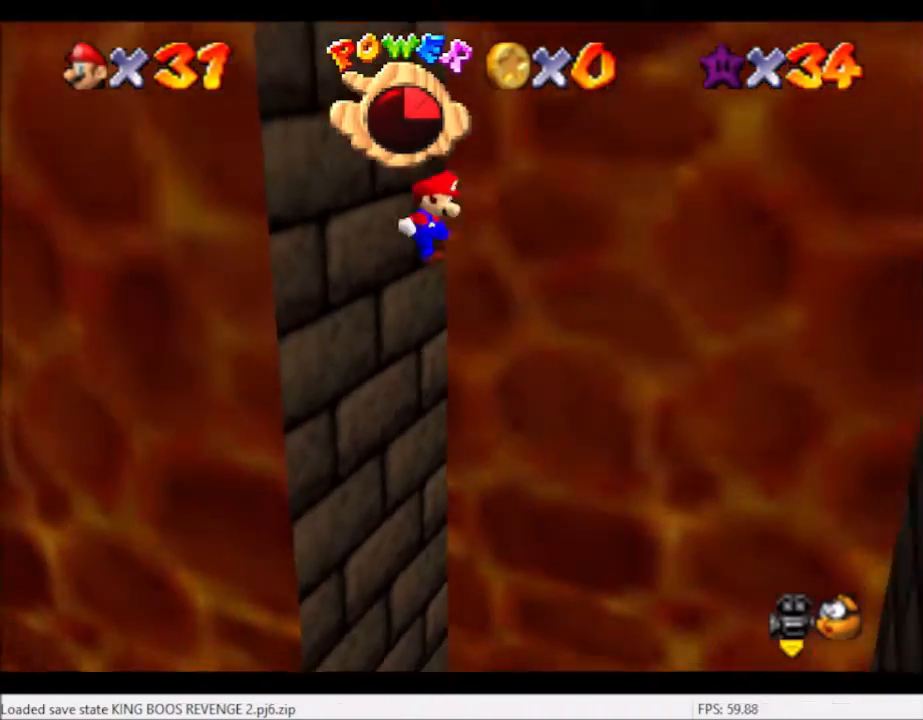
{"buttons": ["A"], "left_stick": "down-right", "right_stick": "center", "events": [[66, "left_stick", "down-right"]]}
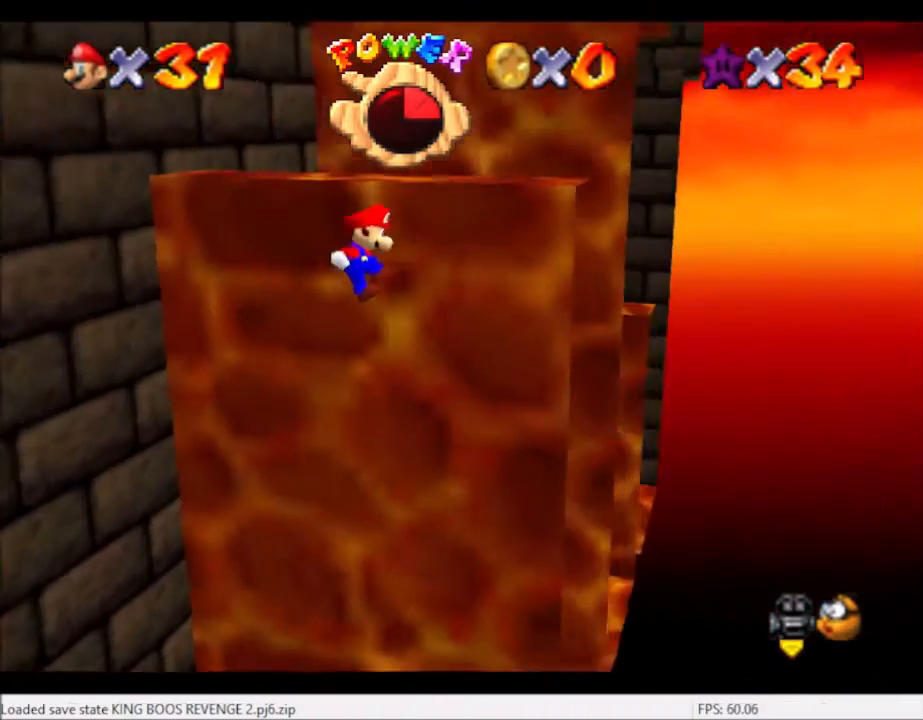
{"buttons": ["A"], "left_stick": "left", "right_stick": "center", "events": [[167, "A", "up"], [334, "A", "down"], [334, "left_stick", "left"]]}
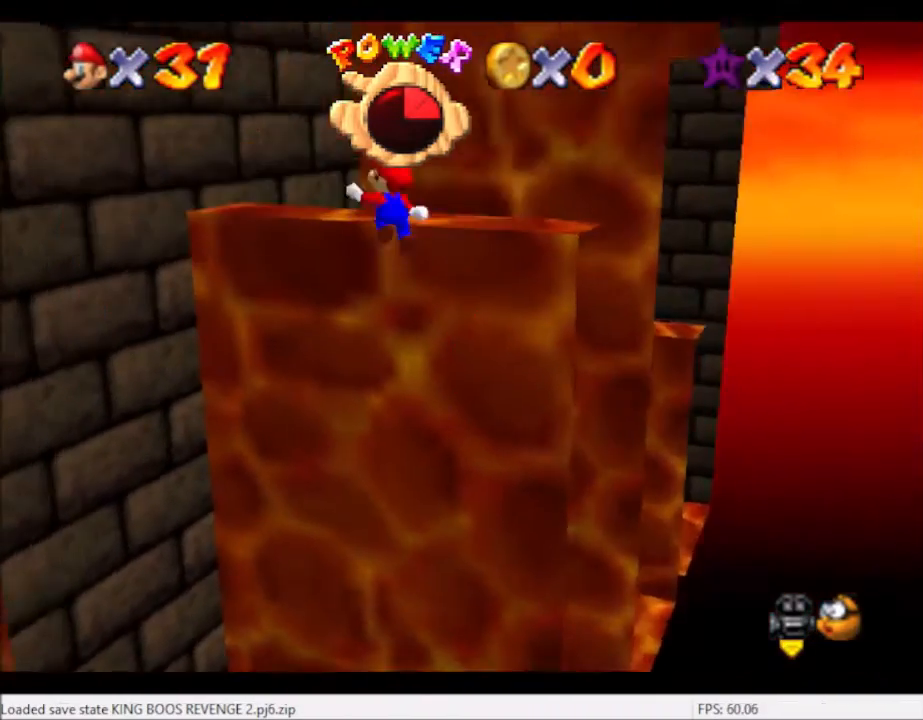
{"buttons": [], "left_stick": "up-left", "right_stick": "center", "events": [[133, "left_stick", "up-left"], [200, "A", "up"]]}
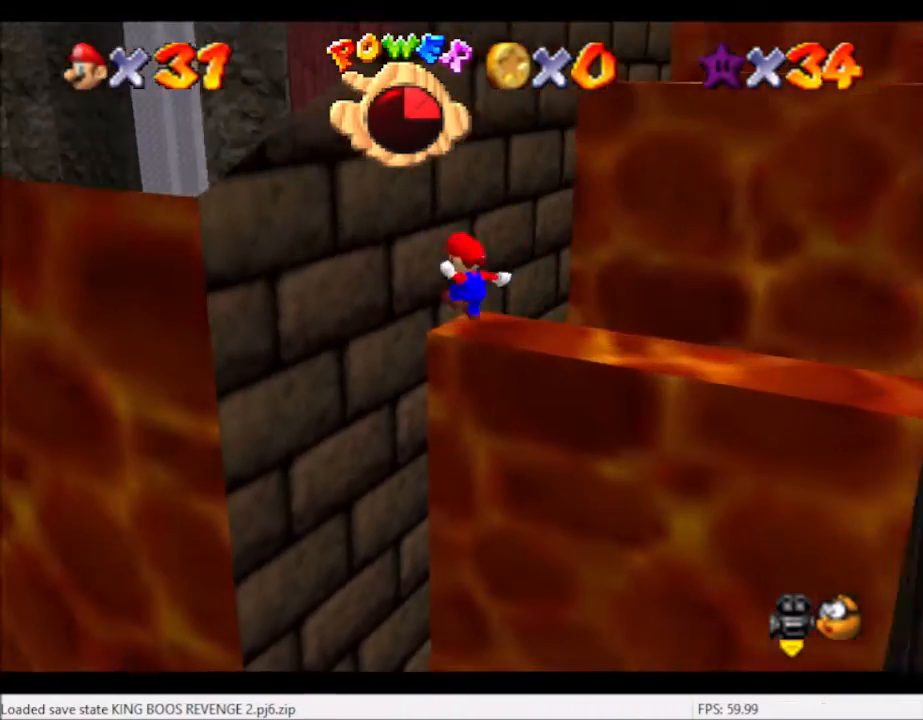
{"buttons": ["A"], "left_stick": "up-right", "right_stick": "center", "events": [[234, "A", "down"], [234, "left_stick", "up-right"]]}
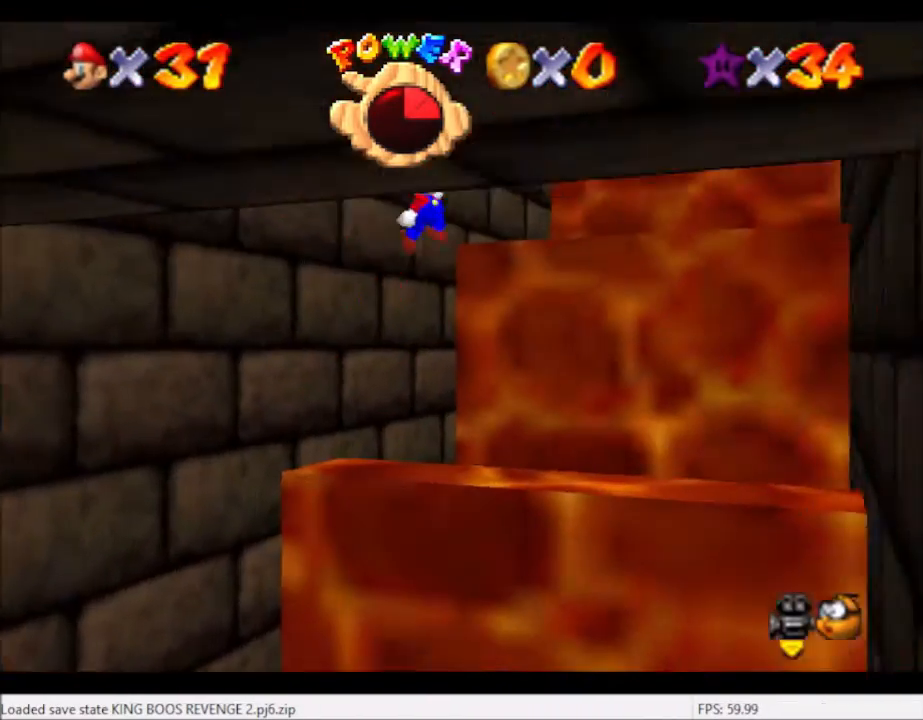
{"buttons": [], "left_stick": "right", "right_stick": "center", "events": [[133, "left_stick", "right"], [367, "A", "up"]]}
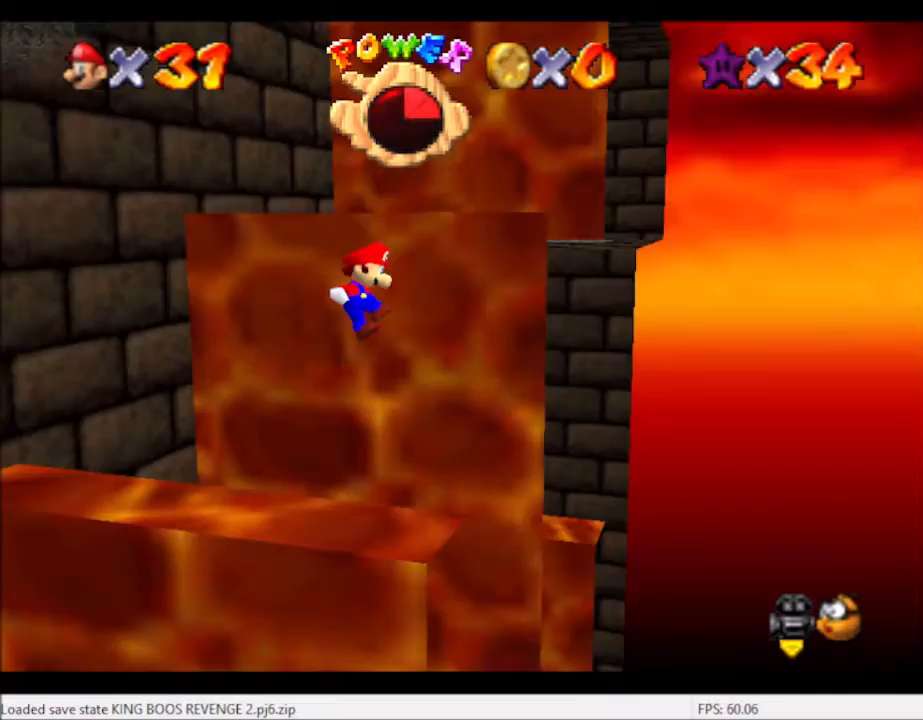
{"buttons": ["A"], "left_stick": "up-left", "right_stick": "center", "events": [[234, "A", "down"], [234, "left_stick", "up"], [434, "left_stick", "up-left"]]}
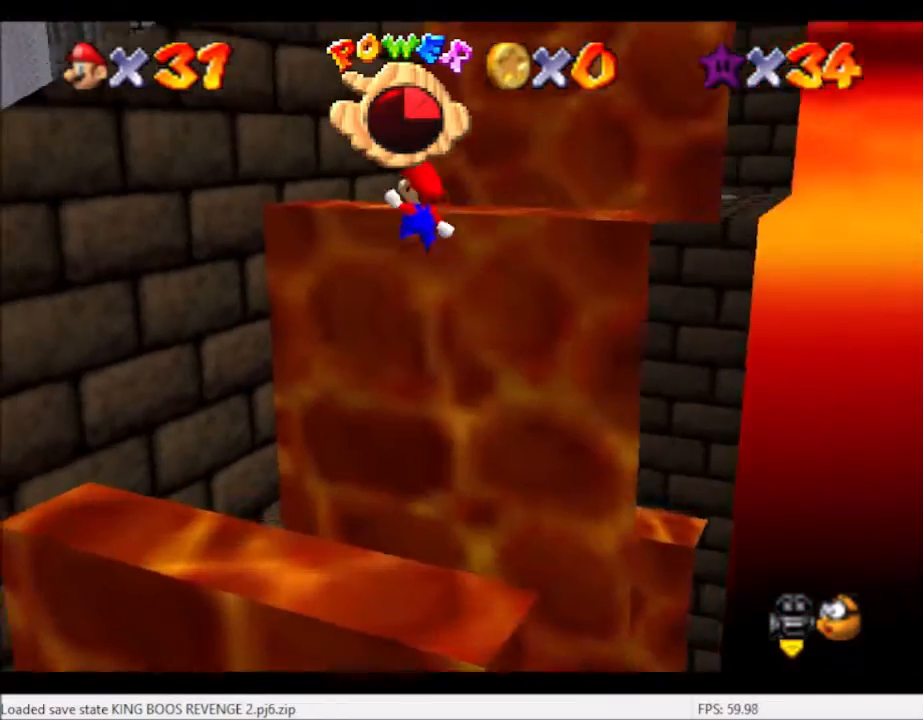
{"buttons": [], "left_stick": "up-left", "right_stick": "center", "events": [[367, "A", "up"]]}
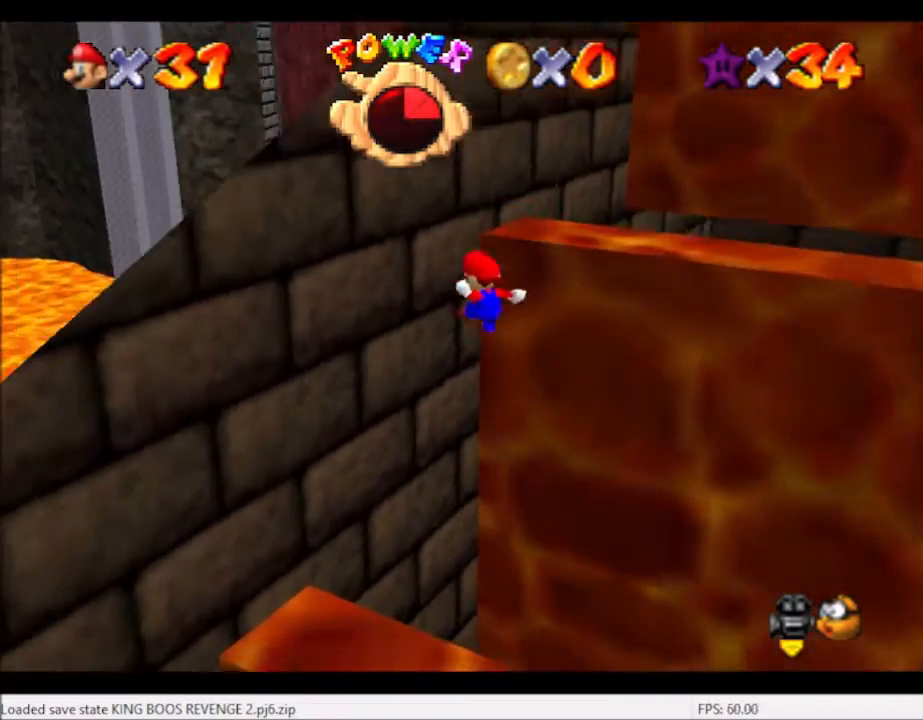
{"buttons": ["A"], "left_stick": "up-right", "right_stick": "center", "events": [[200, "A", "down"], [200, "left_stick", "up-right"]]}
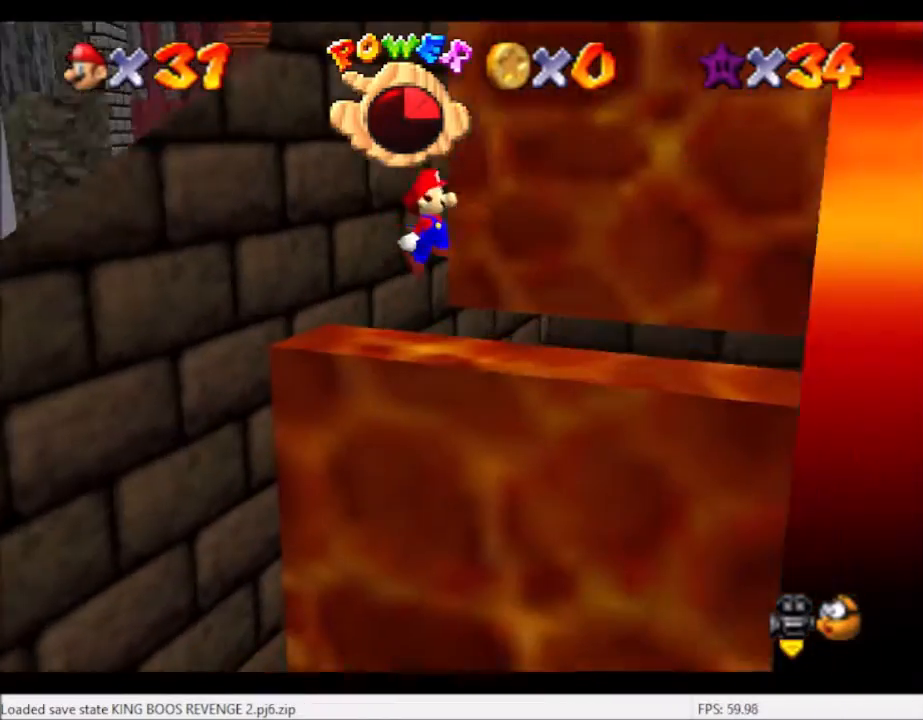
{"buttons": ["A"], "left_stick": "up-right", "right_stick": "center", "events": []}
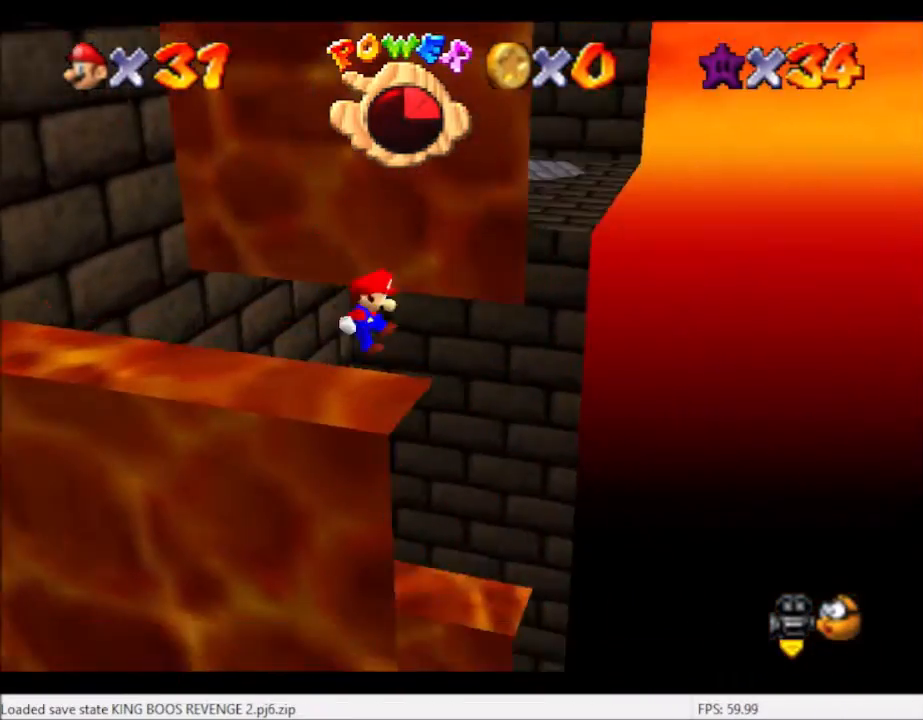
{"buttons": [], "left_stick": "up", "right_stick": "center", "events": [[67, "A", "up"], [267, "A", "down"], [267, "left_stick", "up"], [467, "A", "up"]]}
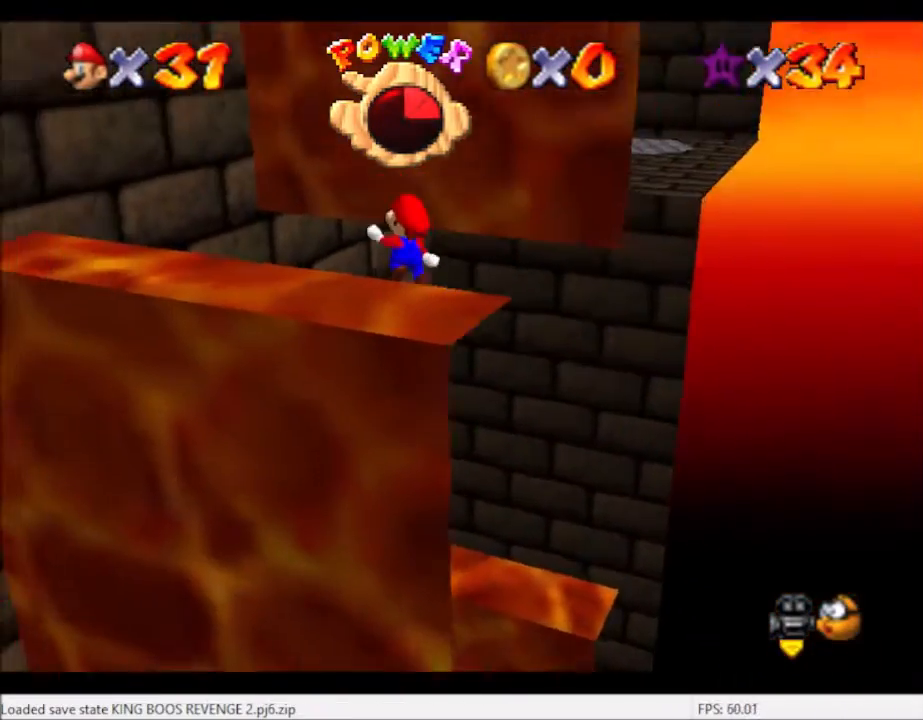
{"buttons": [], "left_stick": "left", "right_stick": "center", "events": [[201, "left_stick", "up-right"], [301, "left_stick", "up"], [368, "right_stick", "right"], [401, "left_stick", "up-left"], [468, "right_stick", "center"], [501, "left_stick", "left"]]}
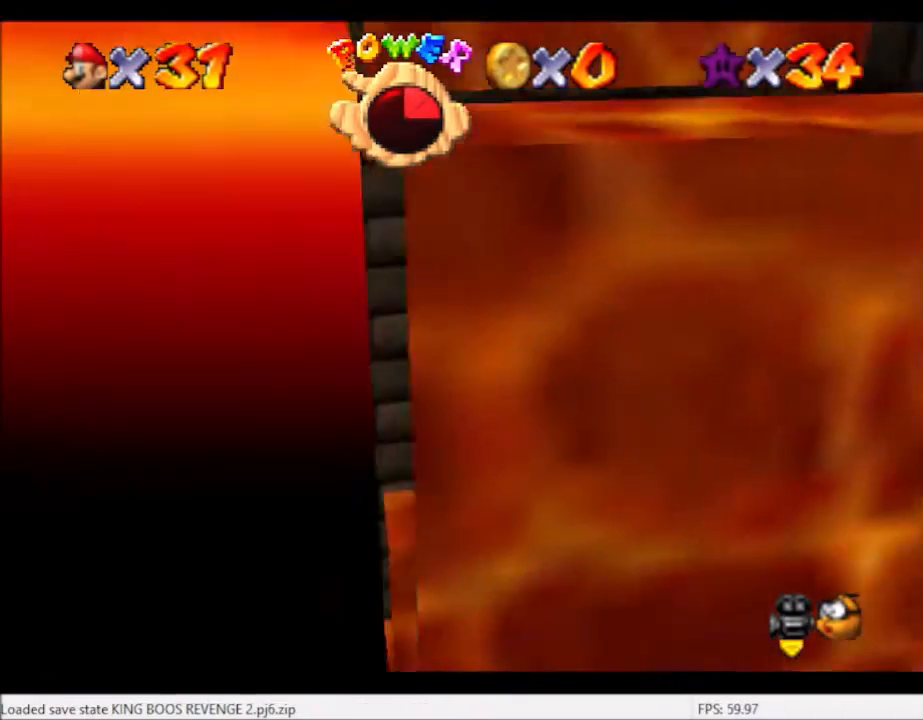
{"buttons": ["A"], "left_stick": "up", "right_stick": "center", "events": [[200, "A", "down"], [200, "left_stick", "up"]]}
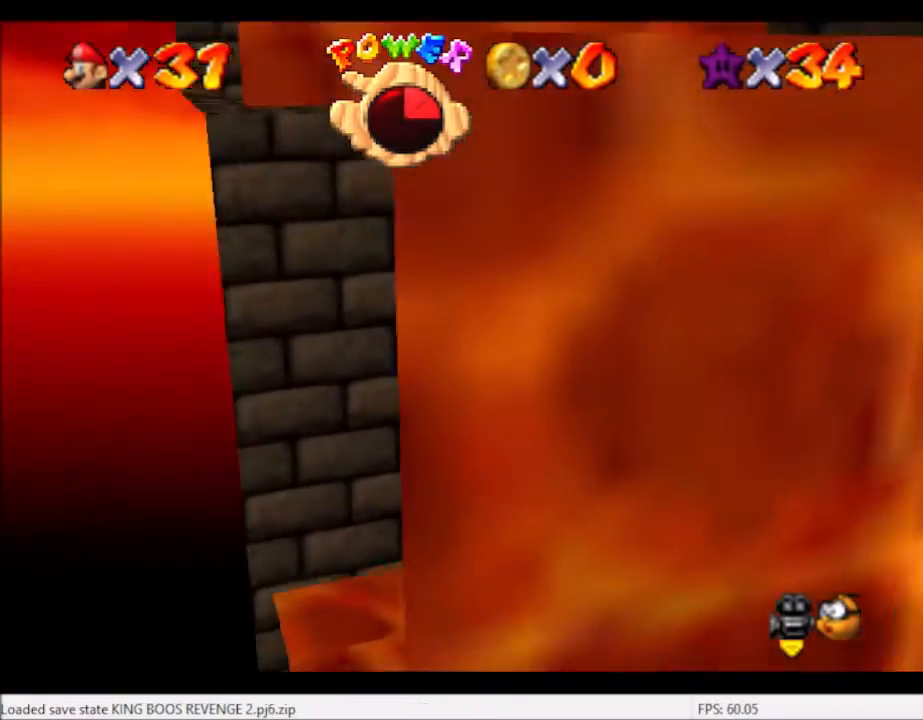
{"buttons": [], "left_stick": "up-left", "right_stick": "center", "events": [[34, "left_stick", "up-right"], [100, "A", "up"], [200, "left_stick", "up-left"], [200, "right_stick", "right"], [267, "right_stick", "center"]]}
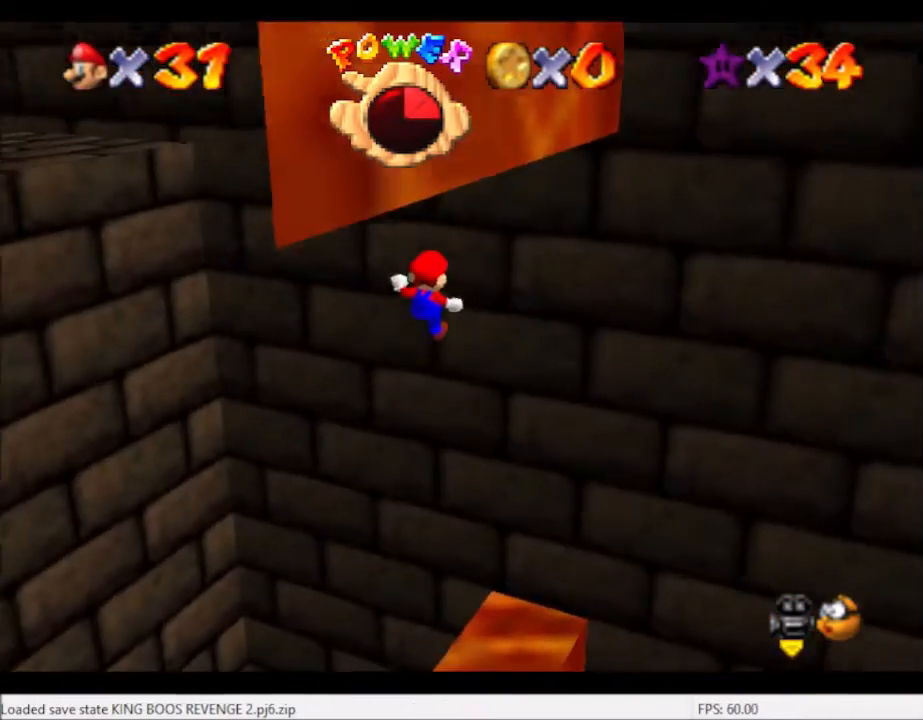
{"buttons": ["A"], "left_stick": "down-left", "right_stick": "center", "events": [[200, "A", "down"], [267, "left_stick", "down-left"]]}
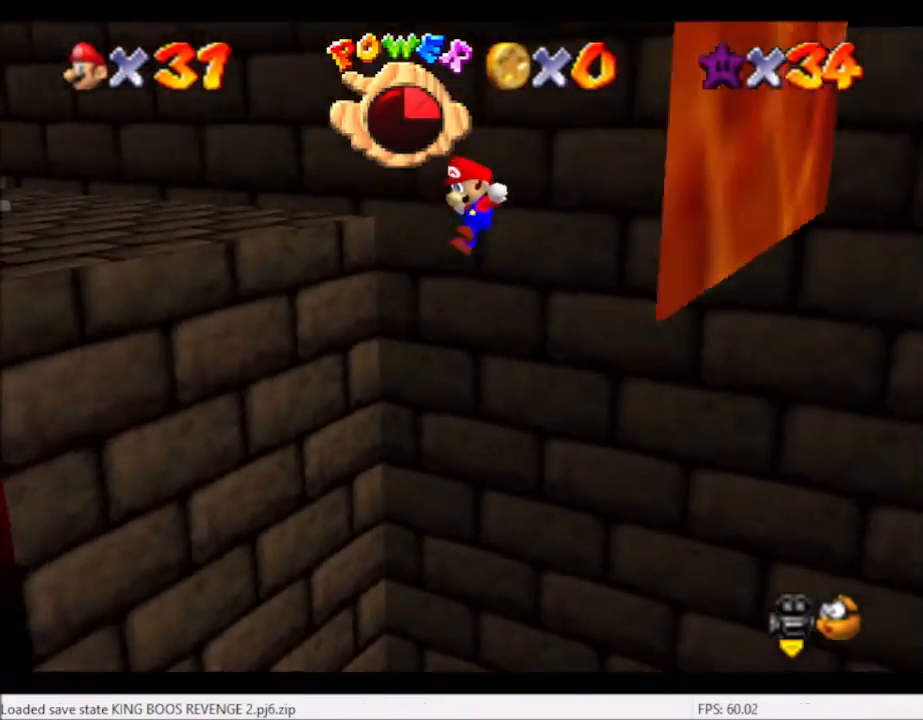
{"buttons": [], "left_stick": "down-left", "right_stick": "center", "events": [[334, "A", "up"]]}
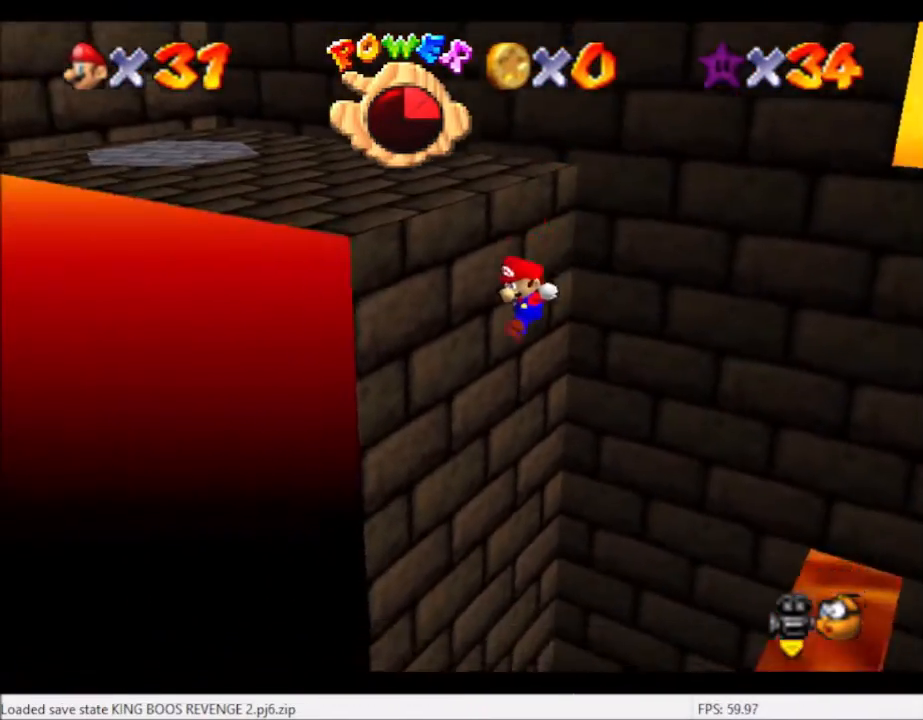
{"buttons": ["A"], "left_stick": "up-left", "right_stick": "center", "events": [[66, "A", "down"], [66, "left_stick", "up-left"], [200, "left_stick", "up"], [500, "left_stick", "up-left"]]}
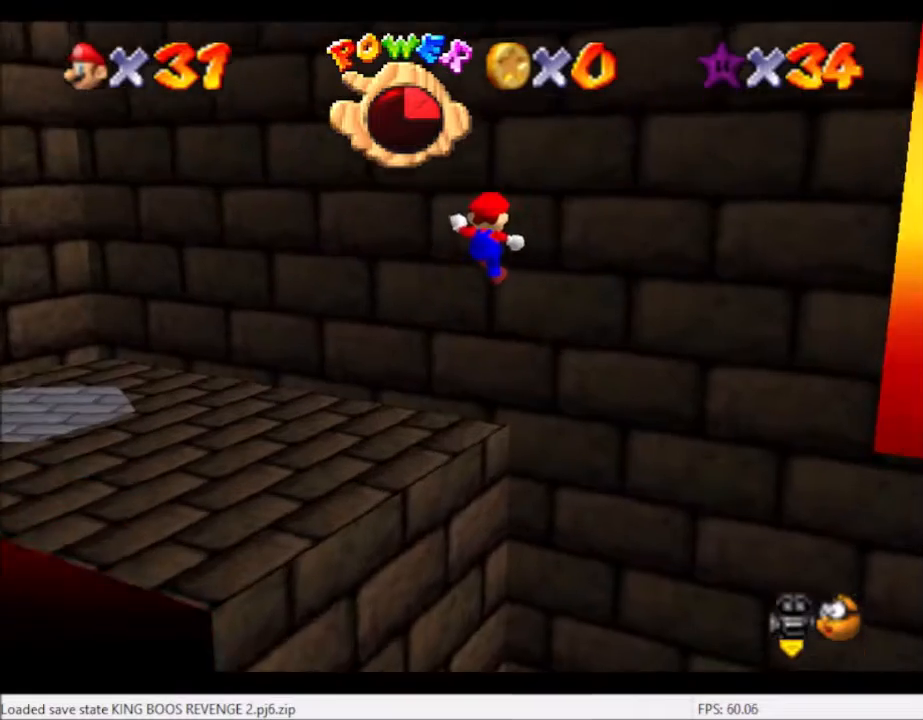
{"buttons": ["A"], "left_stick": "left", "right_stick": "center", "events": [[100, "A", "up"], [467, "A", "down"], [501, "left_stick", "left"]]}
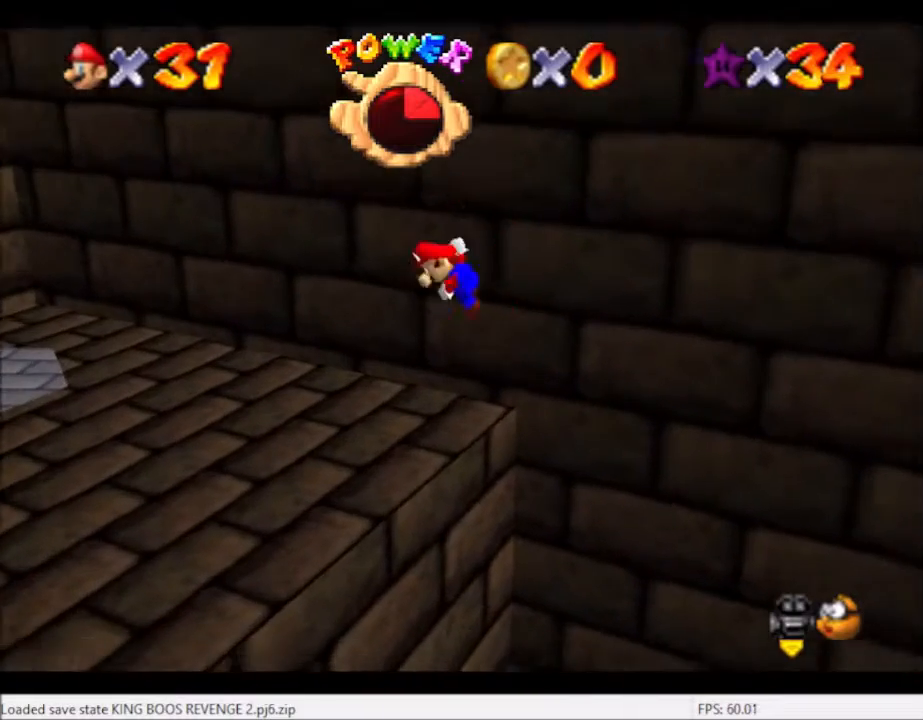
{"buttons": [], "left_stick": "up-left", "right_stick": "center", "events": [[133, "A", "up"], [267, "right_stick", "left"], [367, "left_stick", "up-left"], [367, "right_stick", "center"]]}
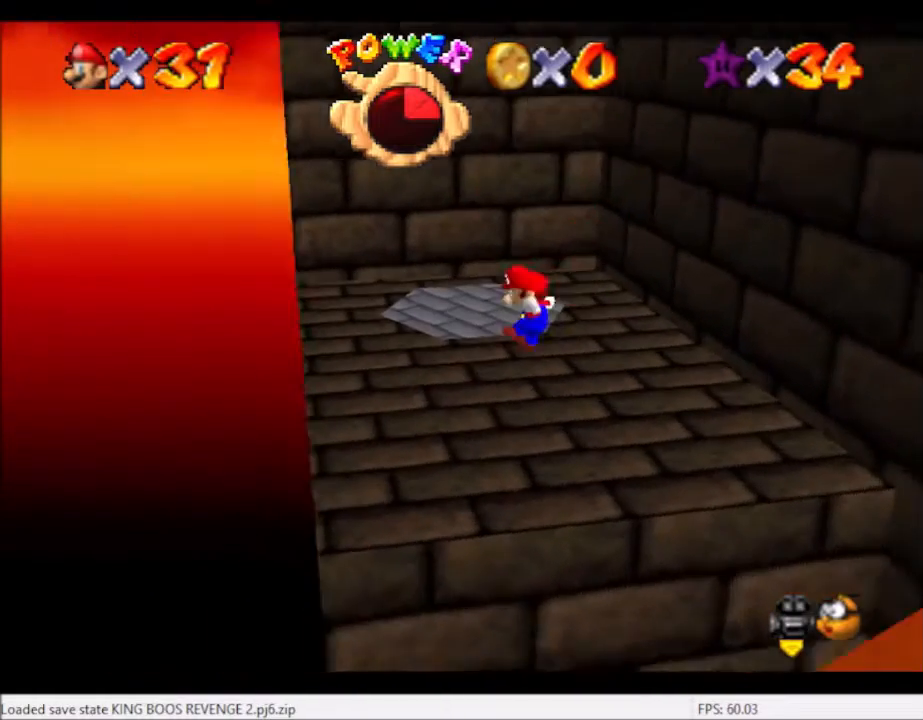
{"buttons": [], "left_stick": "up", "right_stick": "center", "events": [[234, "left_stick", "up"], [300, "right_stick", "right"], [467, "right_stick", "center"]]}
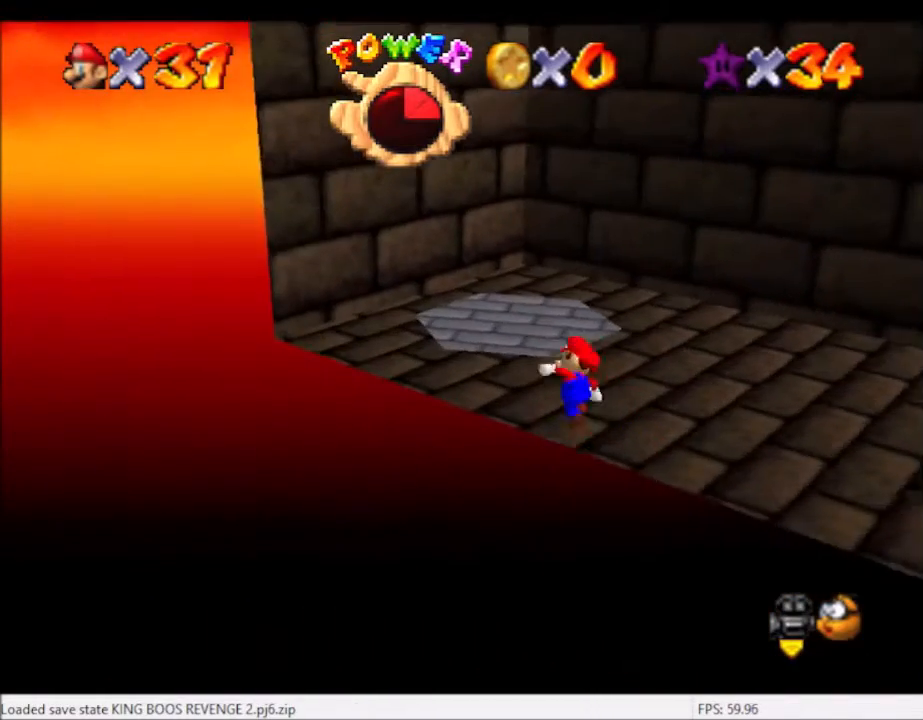
{"buttons": [], "left_stick": "down-left", "right_stick": "center", "events": [[166, "A", "down"], [233, "A", "up"], [233, "left_stick", "center"], [367, "left_stick", "left"], [433, "left_stick", "down-left"]]}
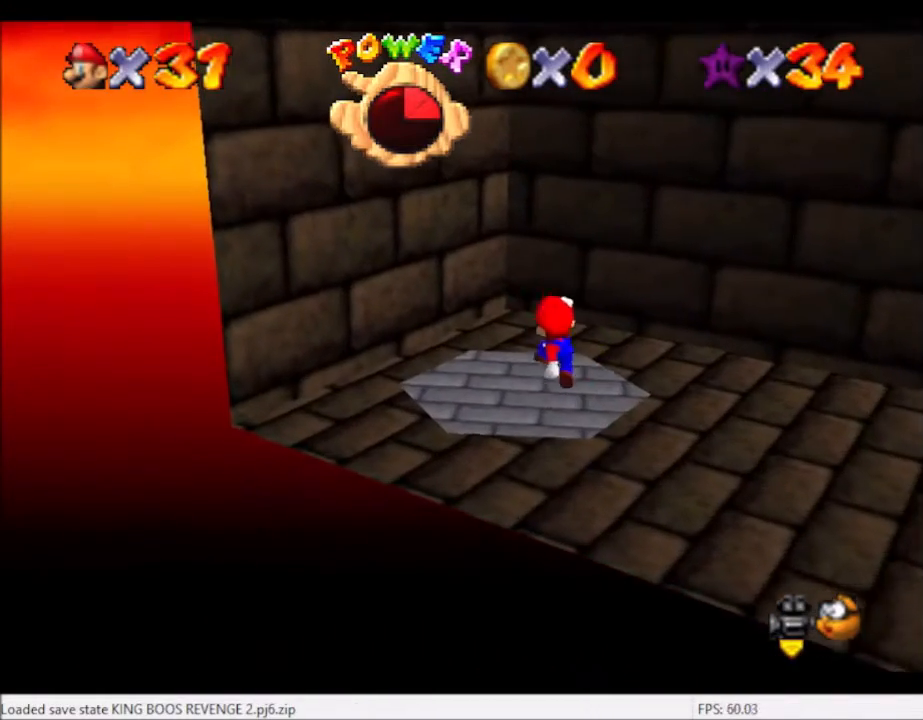
{"buttons": [], "left_stick": "center", "right_stick": "center", "events": [[200, "left_stick", "center"]]}
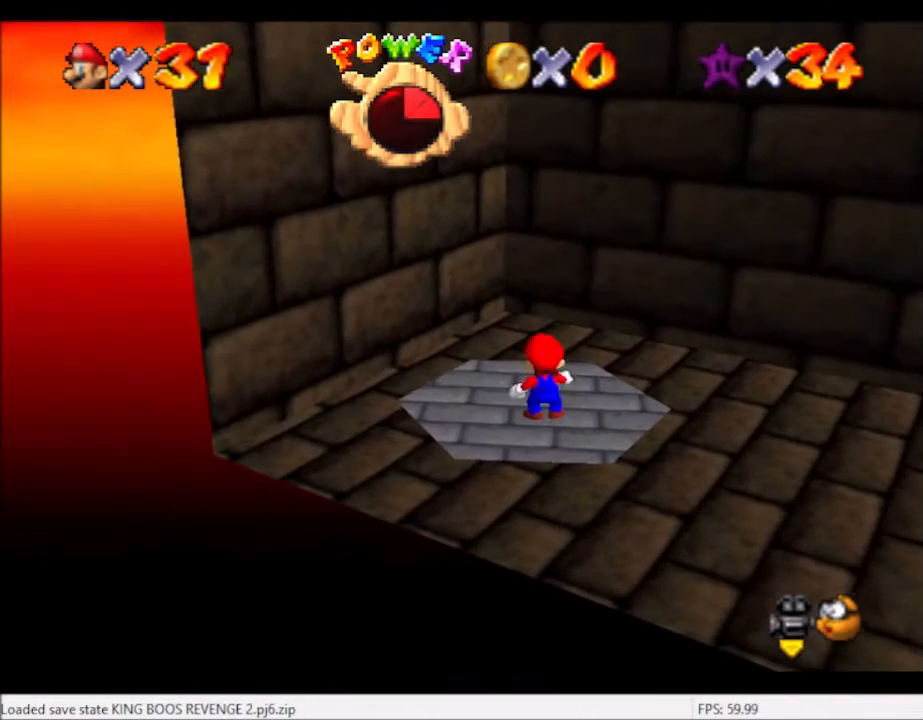
{"buttons": [], "left_stick": "center", "right_stick": "center", "events": []}
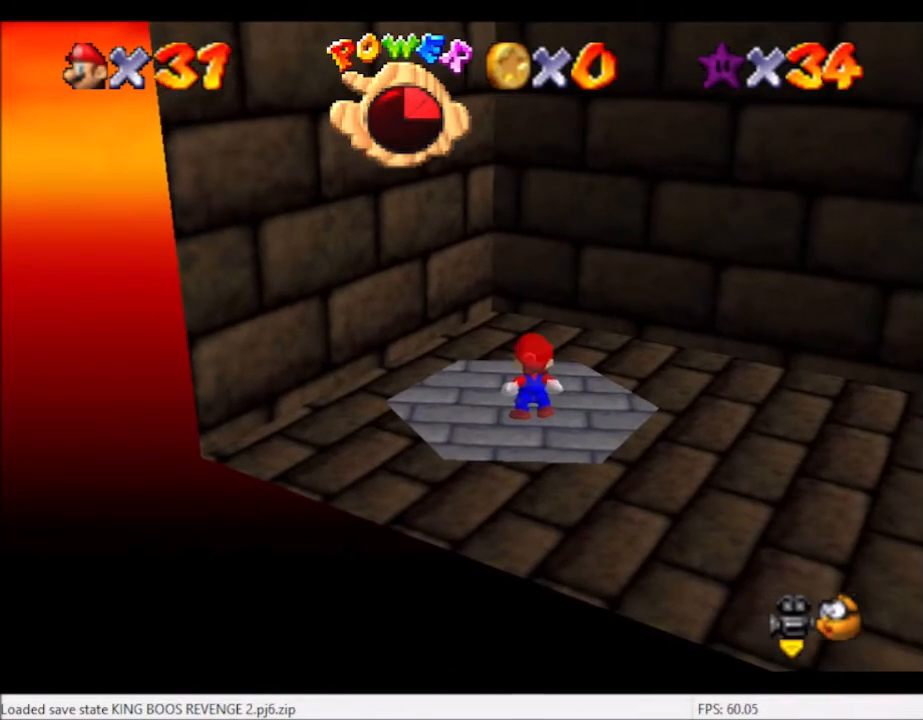
{"buttons": [], "left_stick": "center", "right_stick": "center", "events": []}